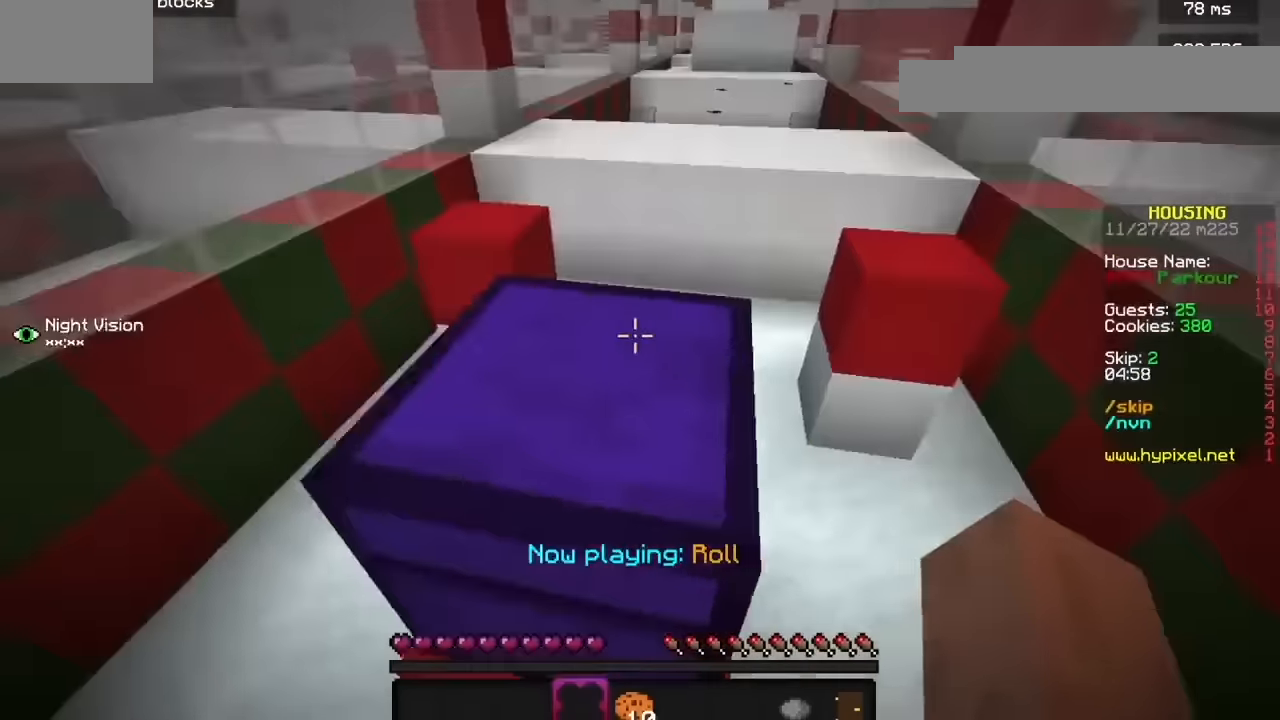
Gameplay with keyboard and mouse; each line is a JSON object with the keys and mouse buttons held at the frame after it. "events" lists presses ("down") and releases ("up") of "b", "h", "j", "mouse_left" and "mouse_right" between this image and that frame as [ms after this image, input, new state], when the widget could be followed in between. "mouse_left", "mouse_right" = the "left", "right" buttons of the "mouse" list. No other keys are recorded. Fast repeated clicks can show as one long hold. Mouse movement is not recorded.
{"keys": [], "mouse": [], "events": []}
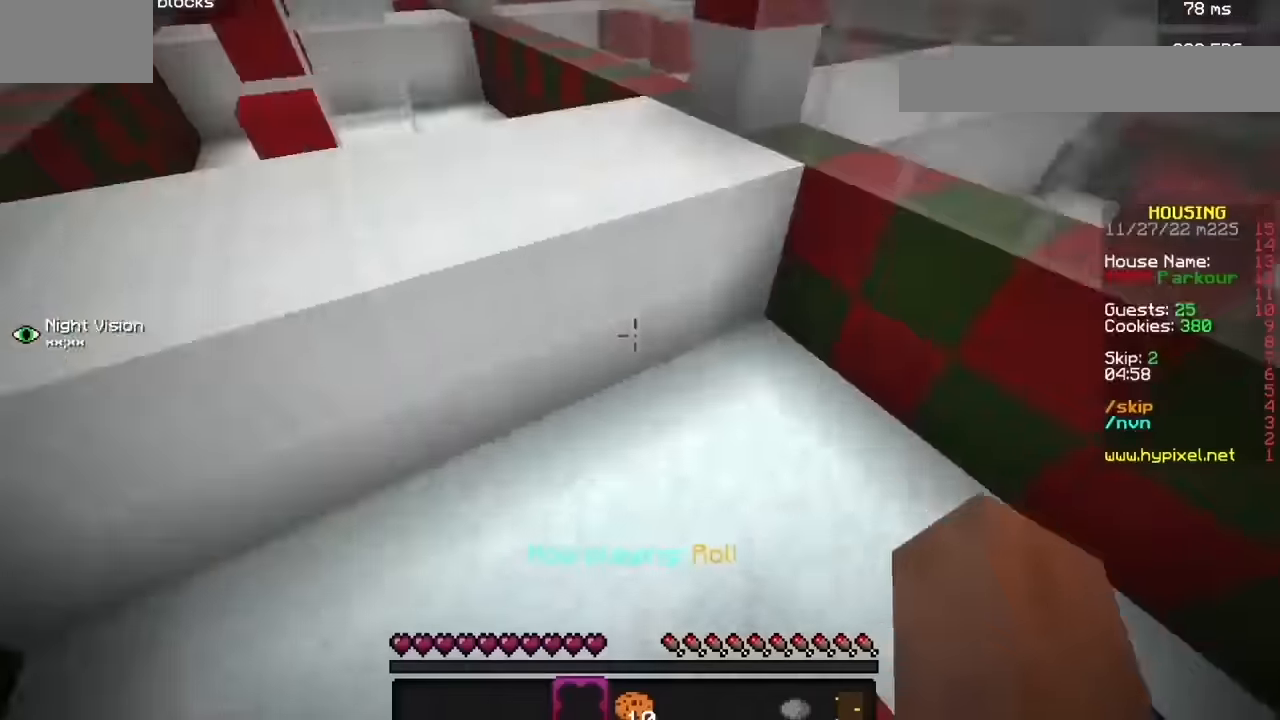
{"keys": [], "mouse": [], "events": []}
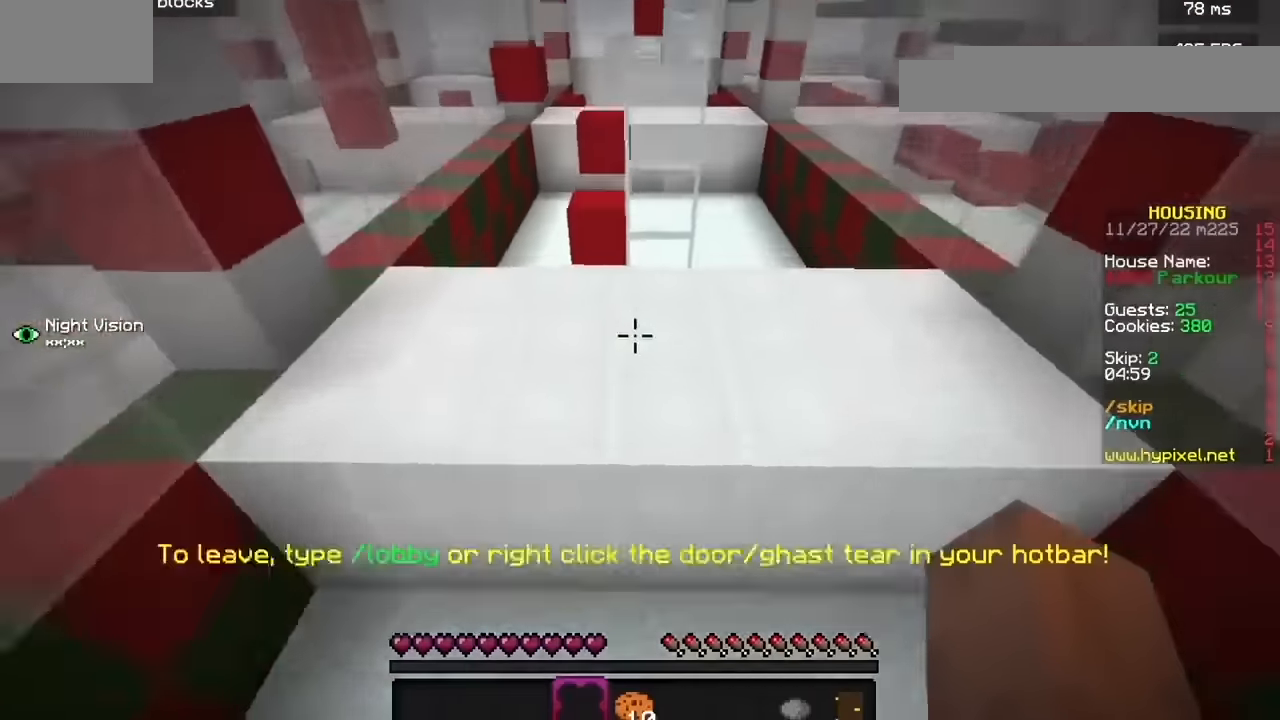
{"keys": ["h"], "mouse": [], "events": [[434, "h", "down"]]}
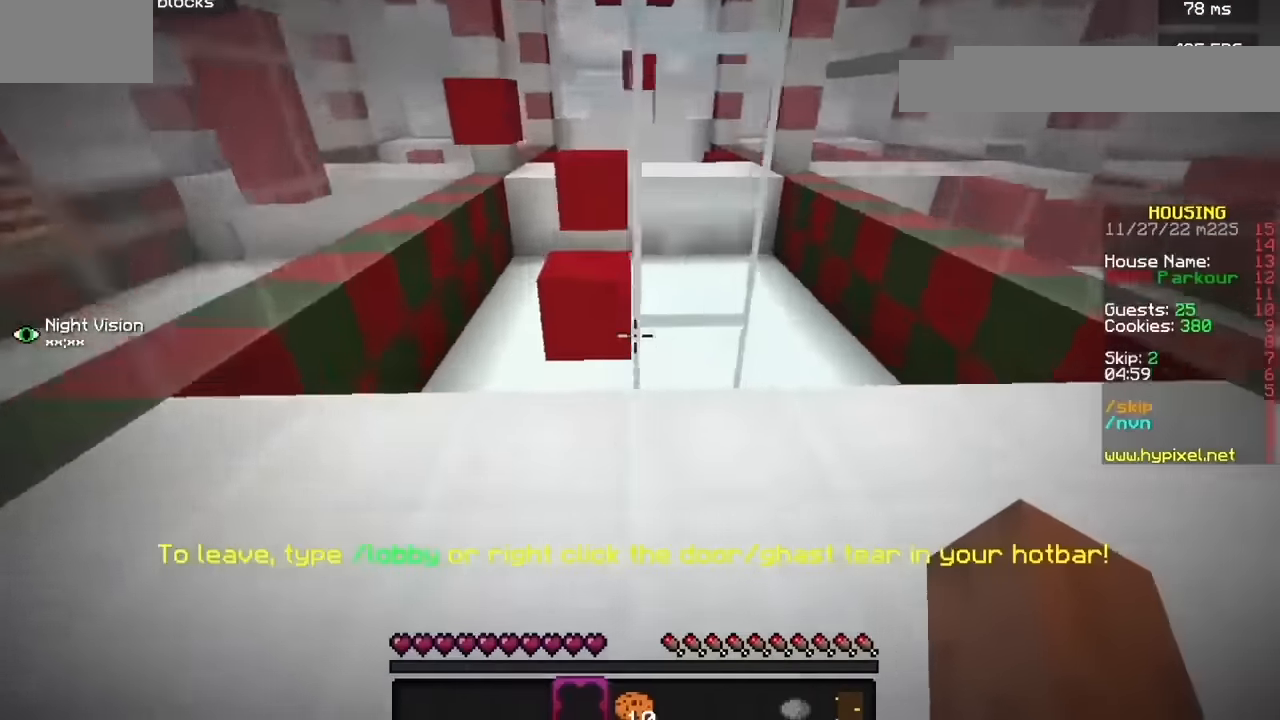
{"keys": [], "mouse": [], "events": [[33, "h", "up"], [100, "b", "down"], [500, "b", "up"]]}
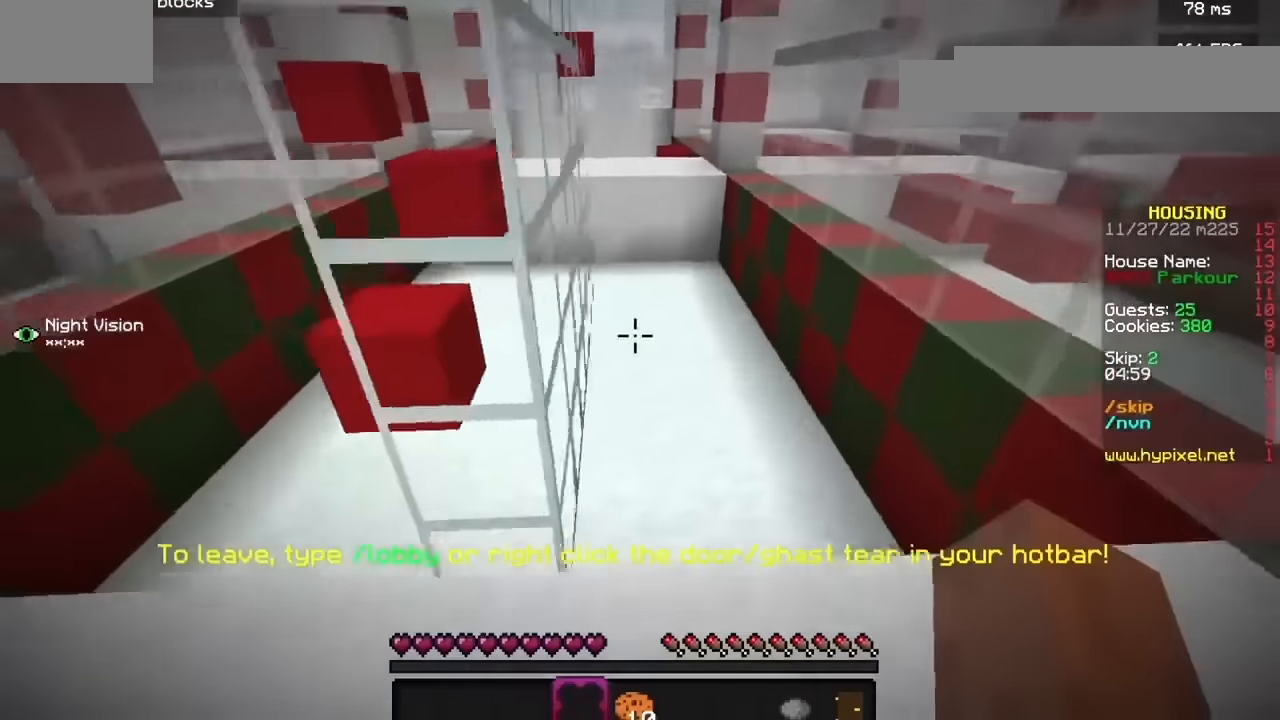
{"keys": [], "mouse": [], "events": []}
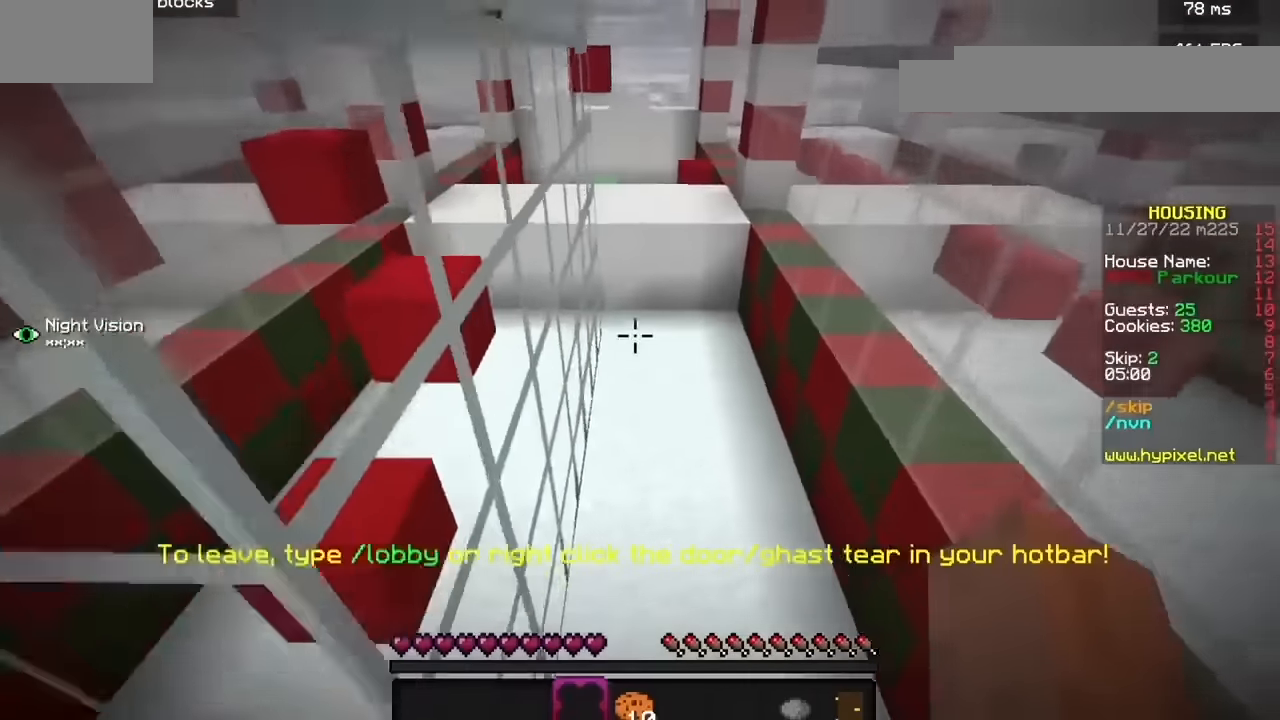
{"keys": [], "mouse": [], "events": []}
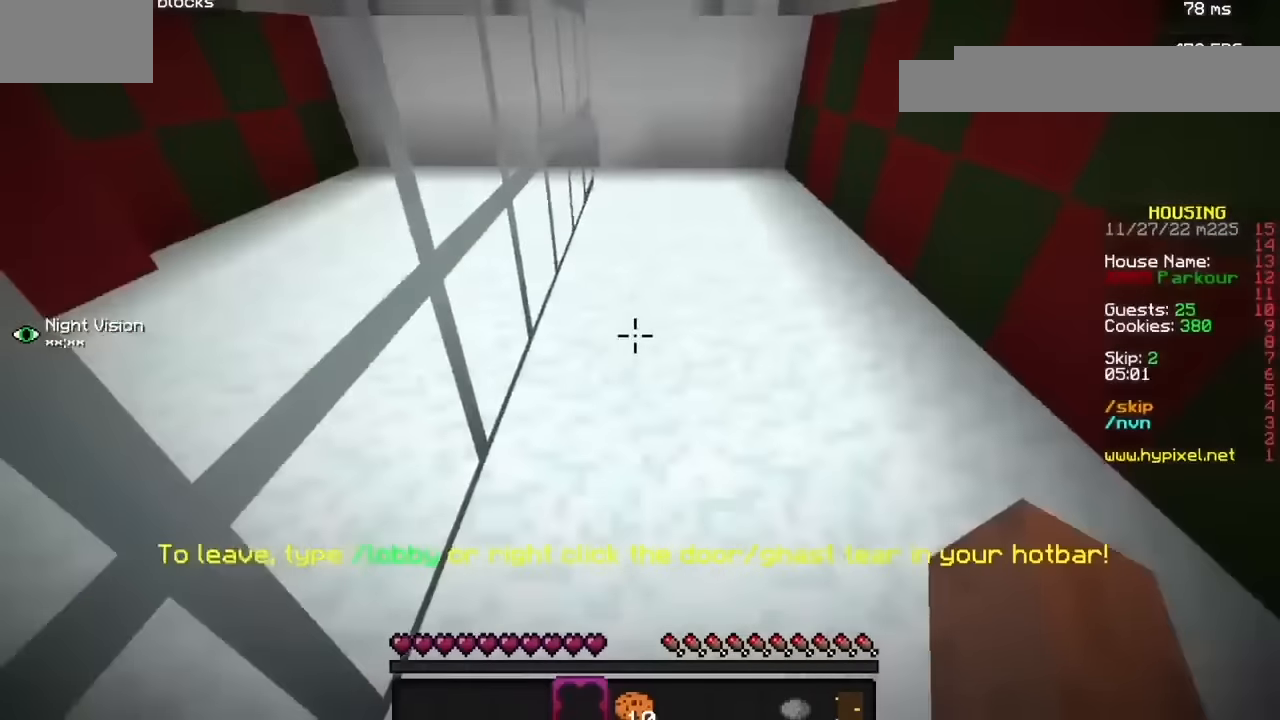
{"keys": [], "mouse": [], "events": []}
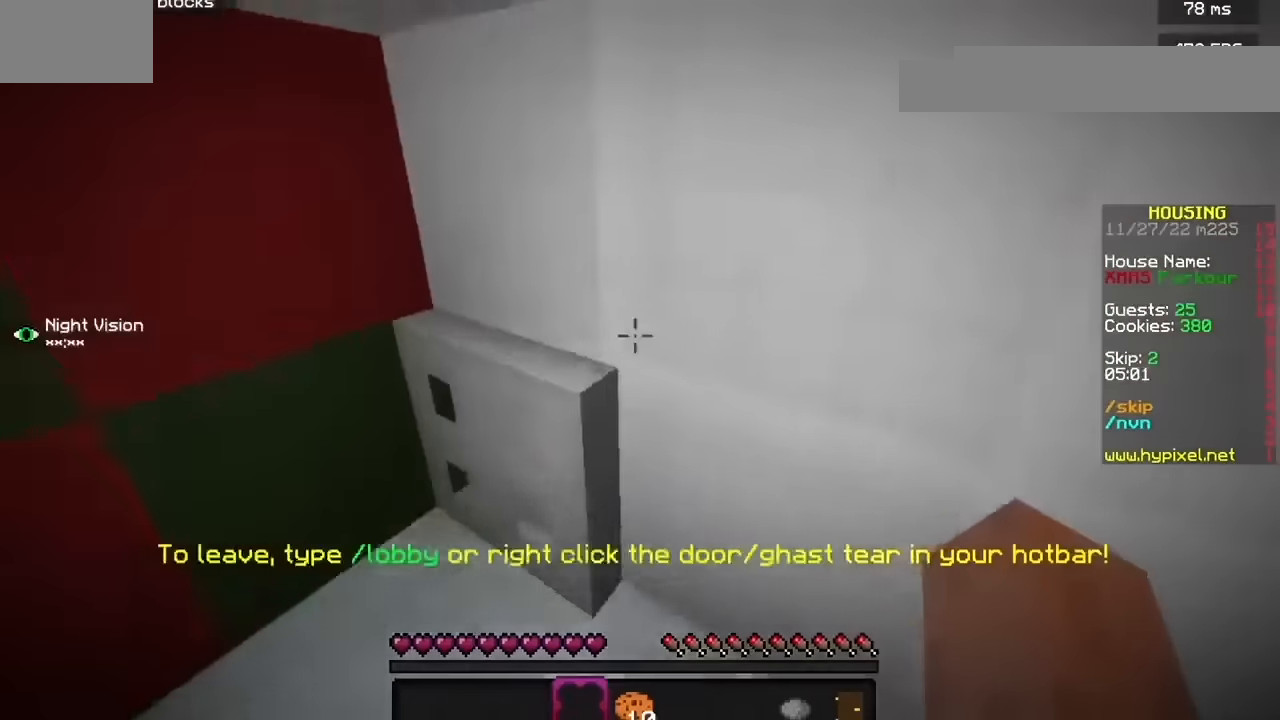
{"keys": ["h"], "mouse": [], "events": [[233, "h", "down"]]}
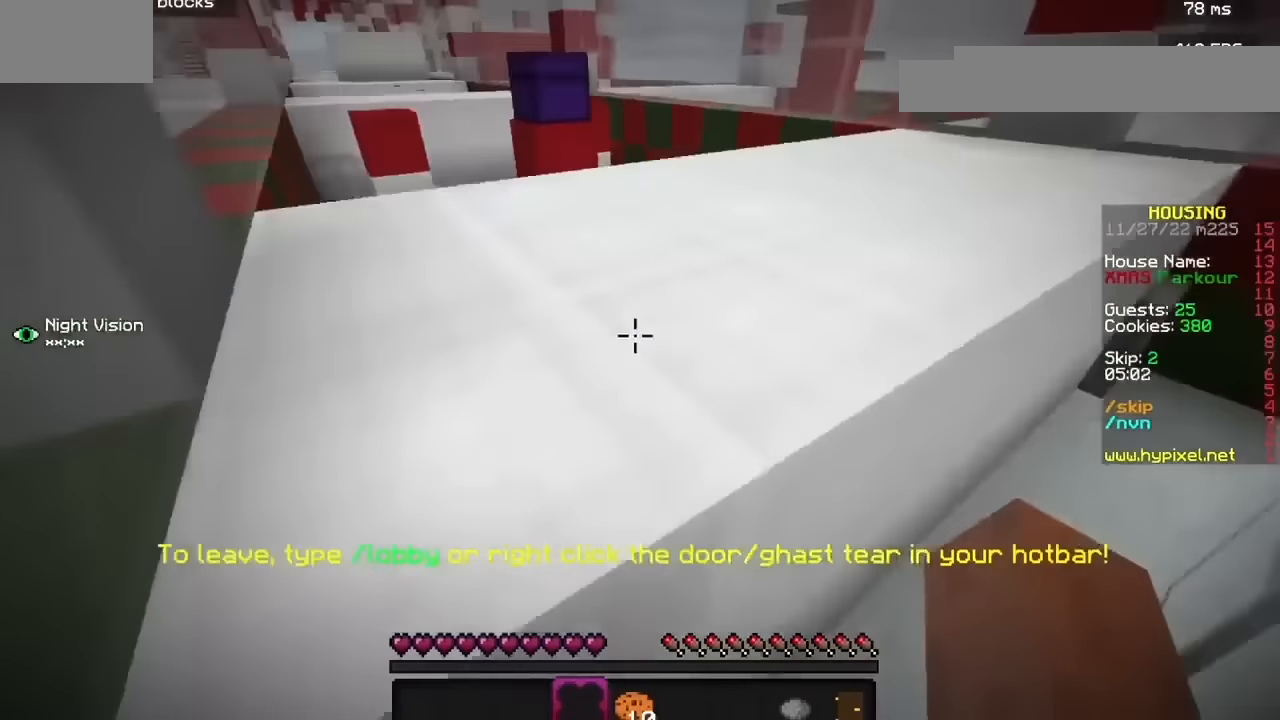
{"keys": ["h"], "mouse": [], "events": []}
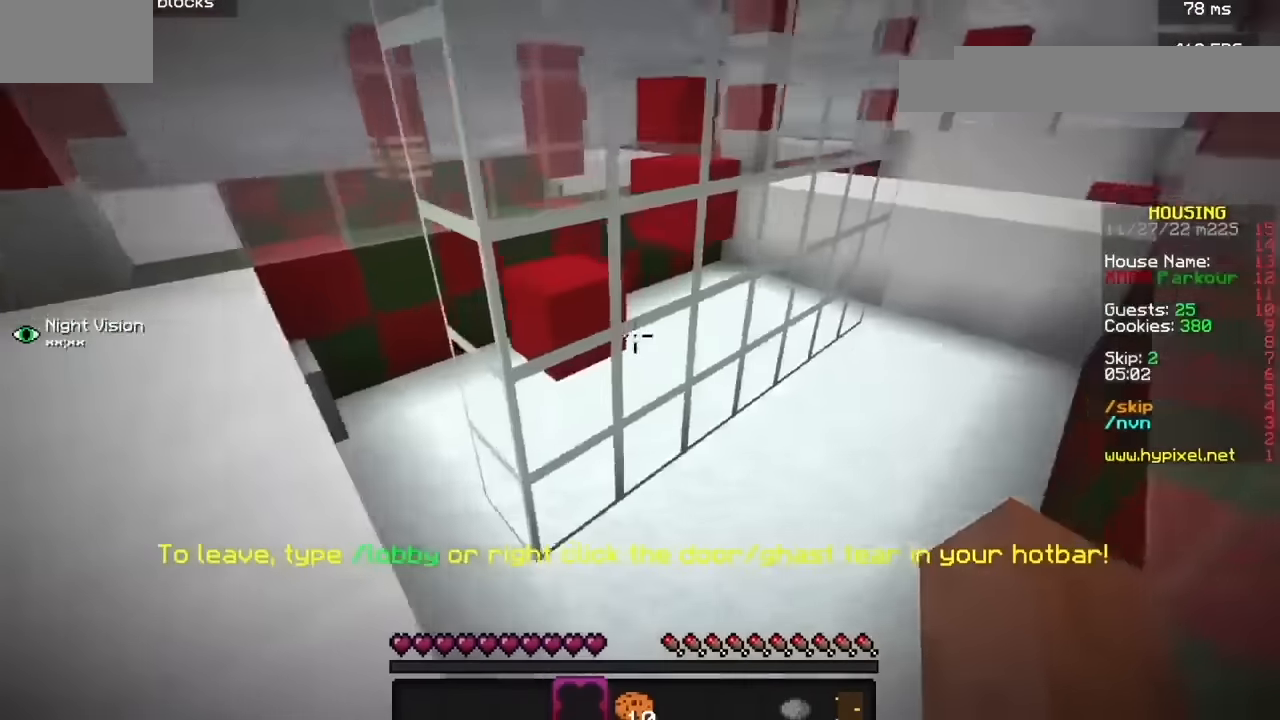
{"keys": [], "mouse": ["left"], "events": [[100, "j", "down"], [200, "mouse_left", "down"], [300, "mouse_left", "up"], [334, "mouse_left", "down"], [367, "j", "up"], [467, "h", "up"]]}
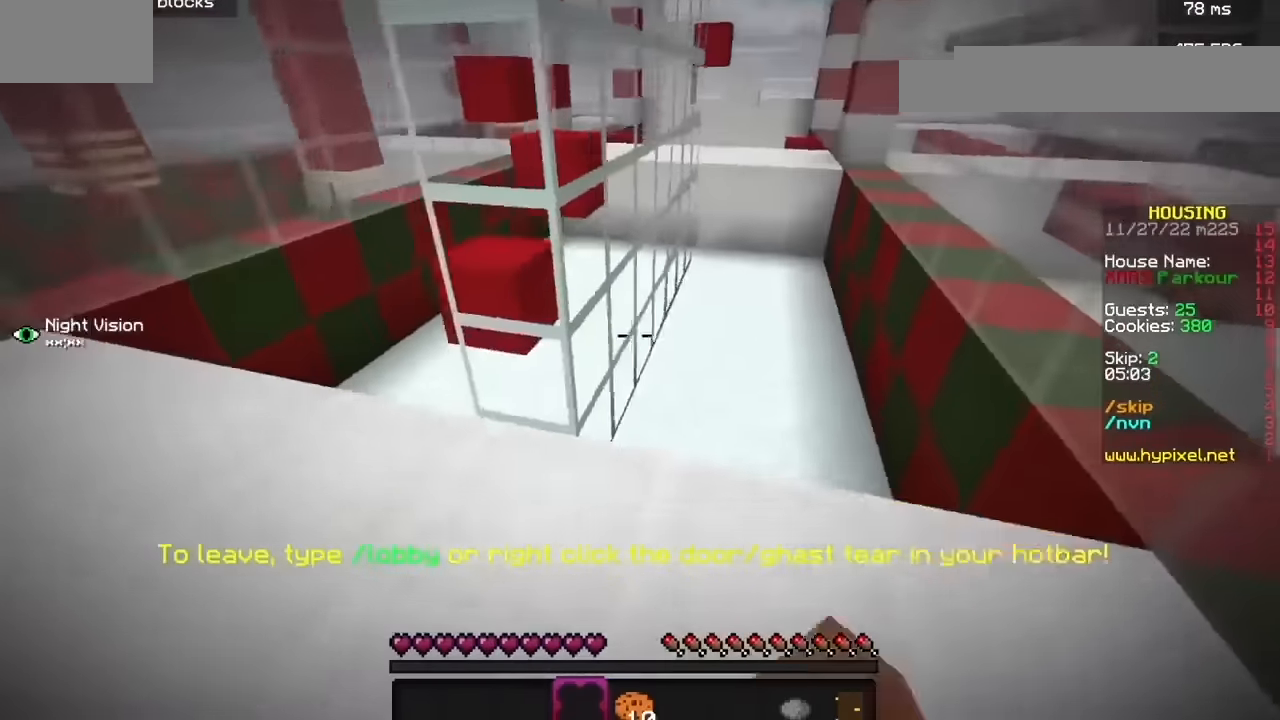
{"keys": [], "mouse": [], "events": [[301, "mouse_left", "up"]]}
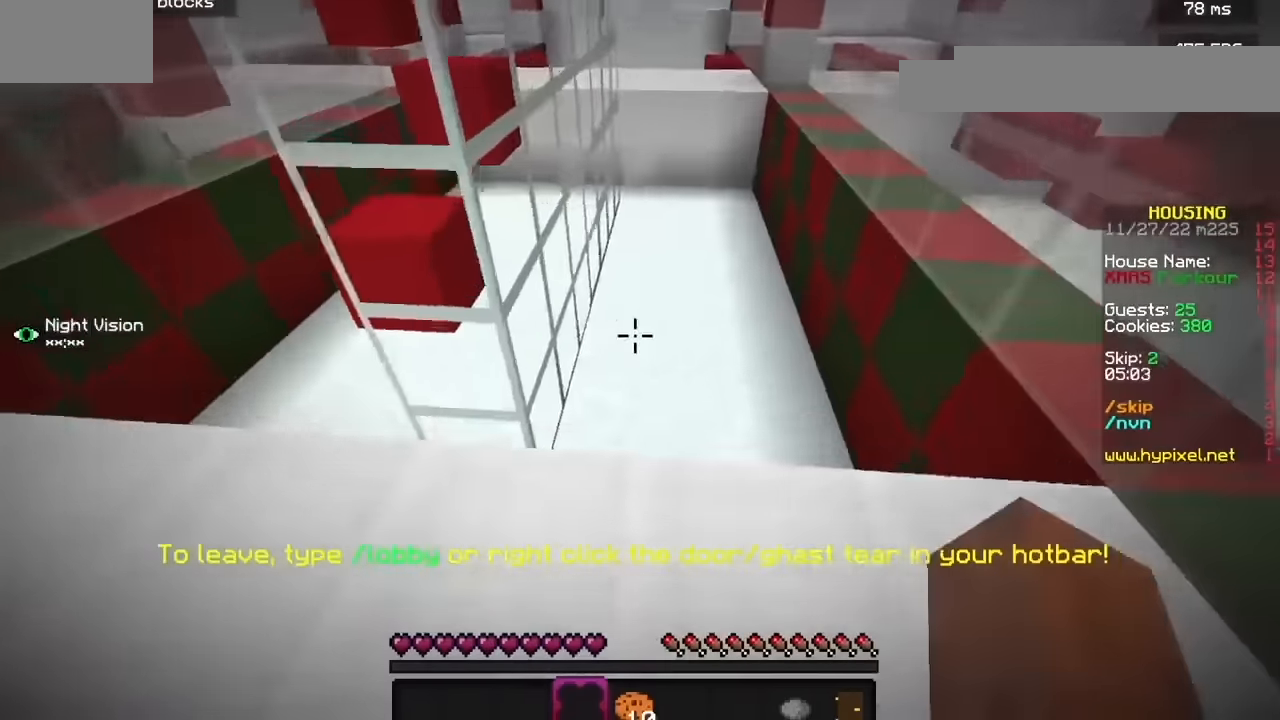
{"keys": [], "mouse": [], "events": []}
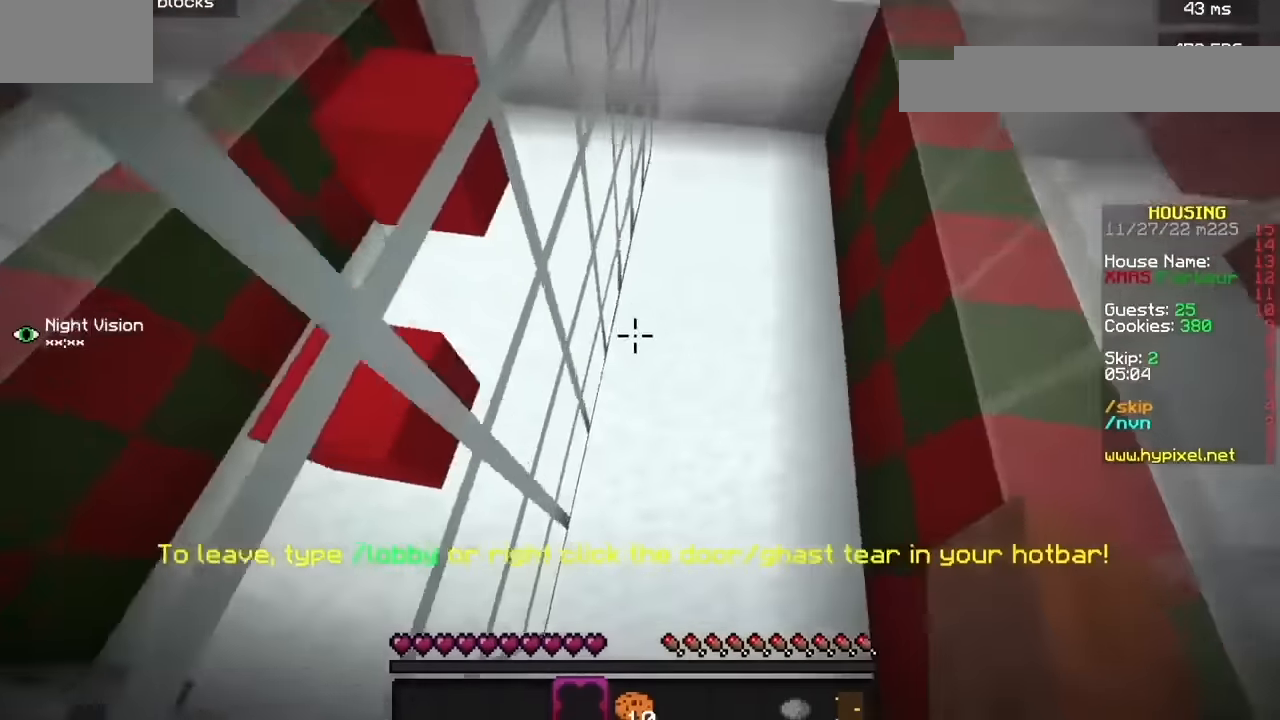
{"keys": [], "mouse": [], "events": []}
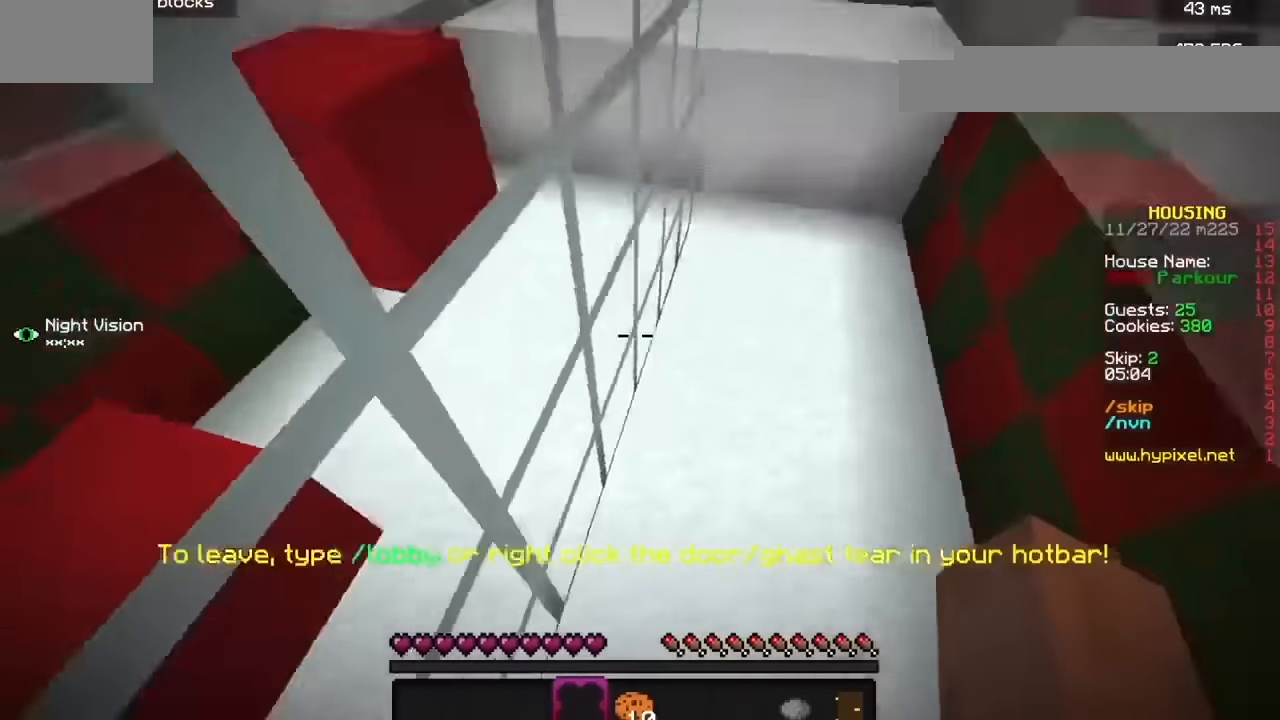
{"keys": [], "mouse": [], "events": []}
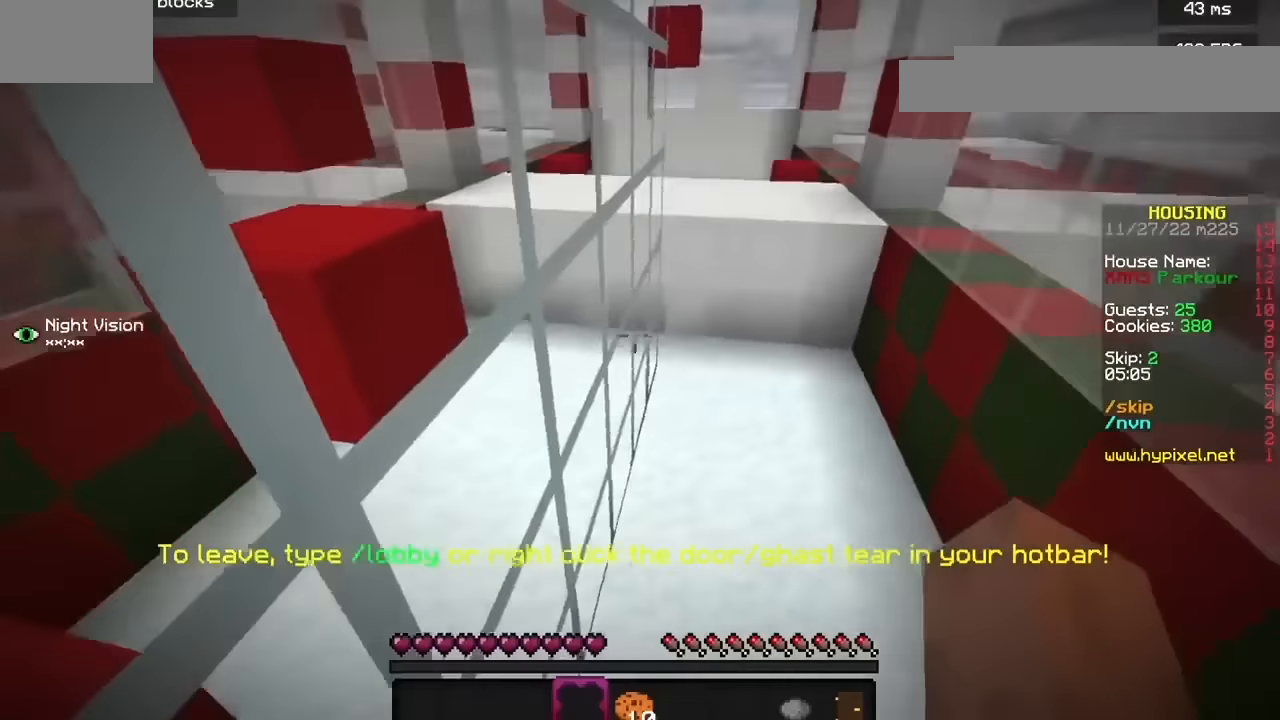
{"keys": [], "mouse": [], "events": []}
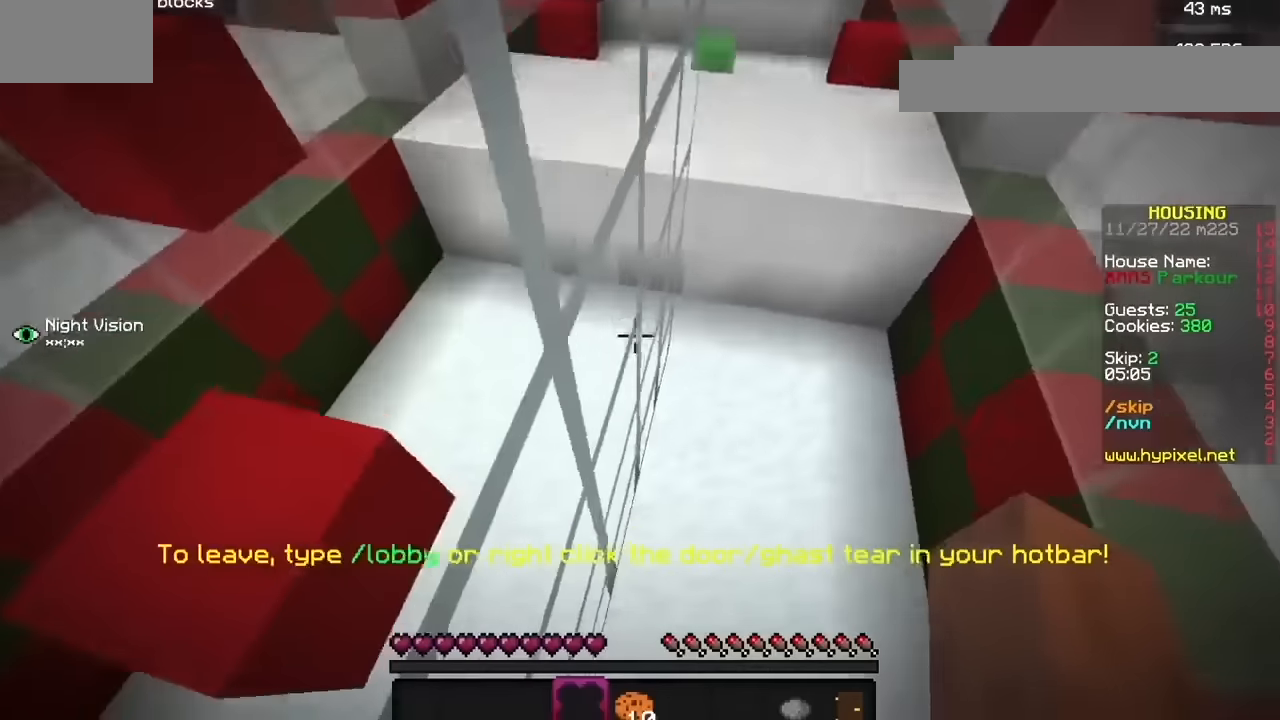
{"keys": [], "mouse": []}
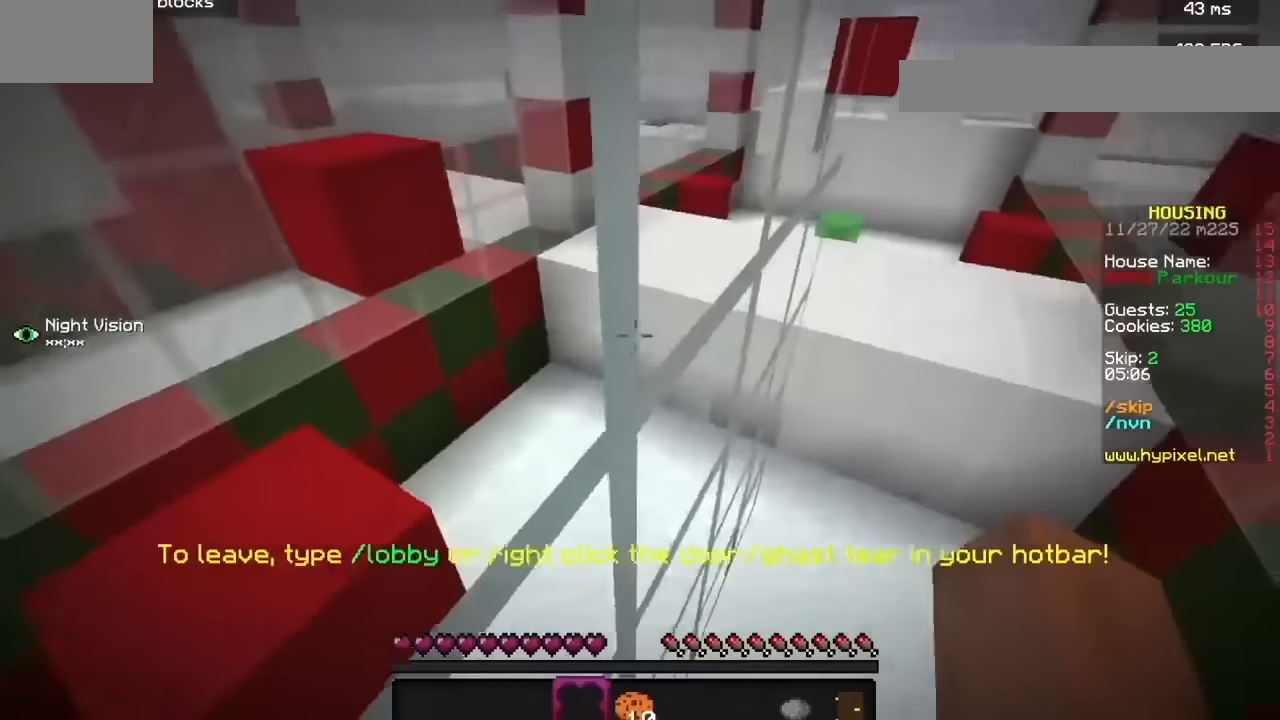
{"keys": [], "mouse": [], "events": []}
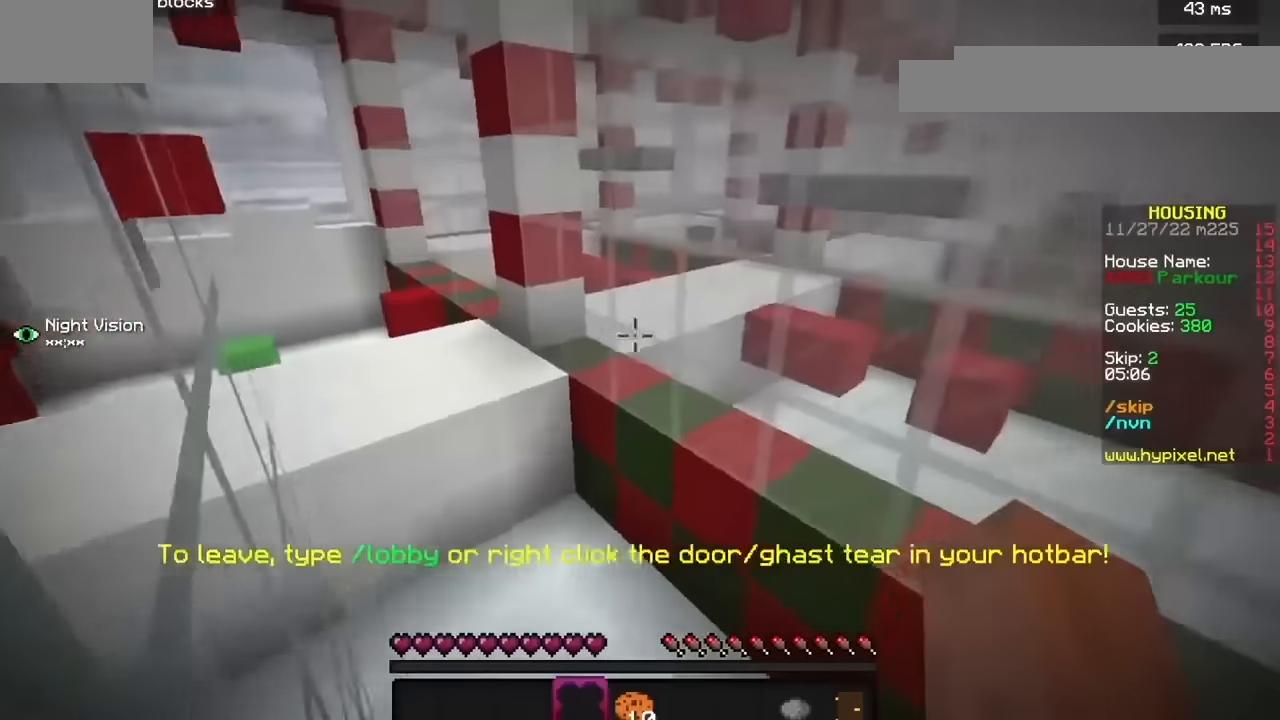
{"keys": [], "mouse": [], "events": []}
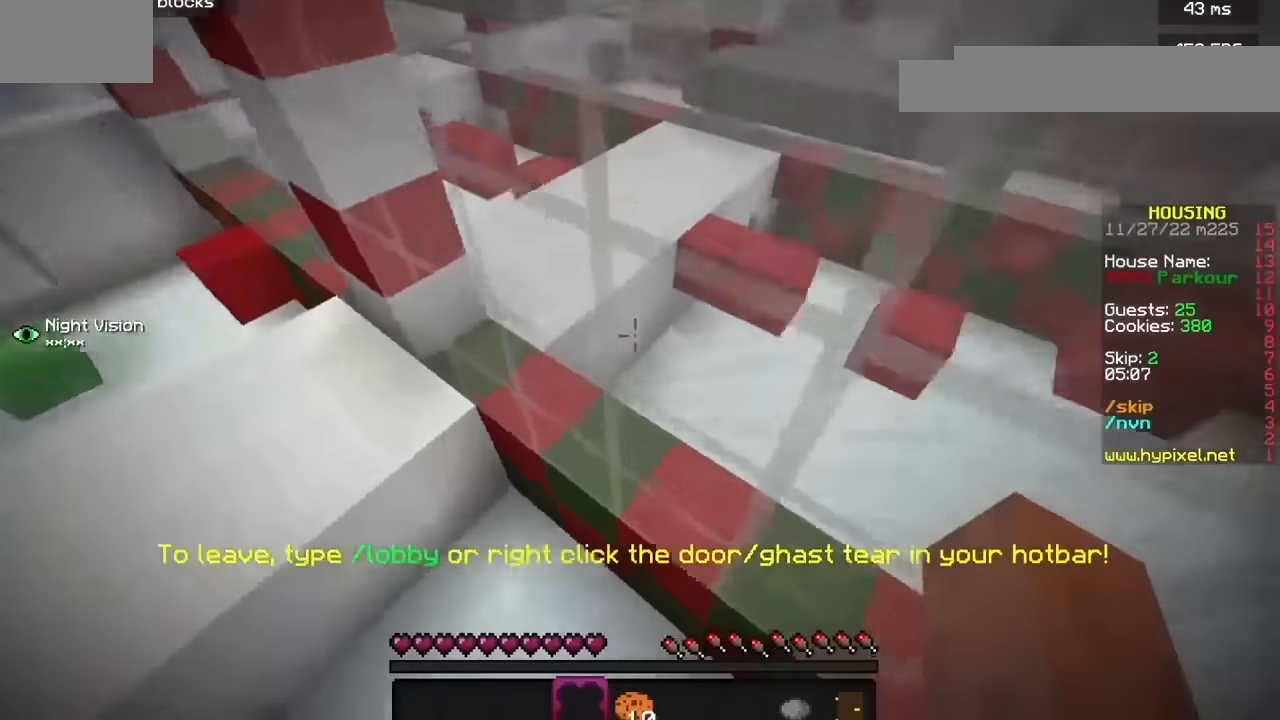
{"keys": [], "mouse": [], "events": []}
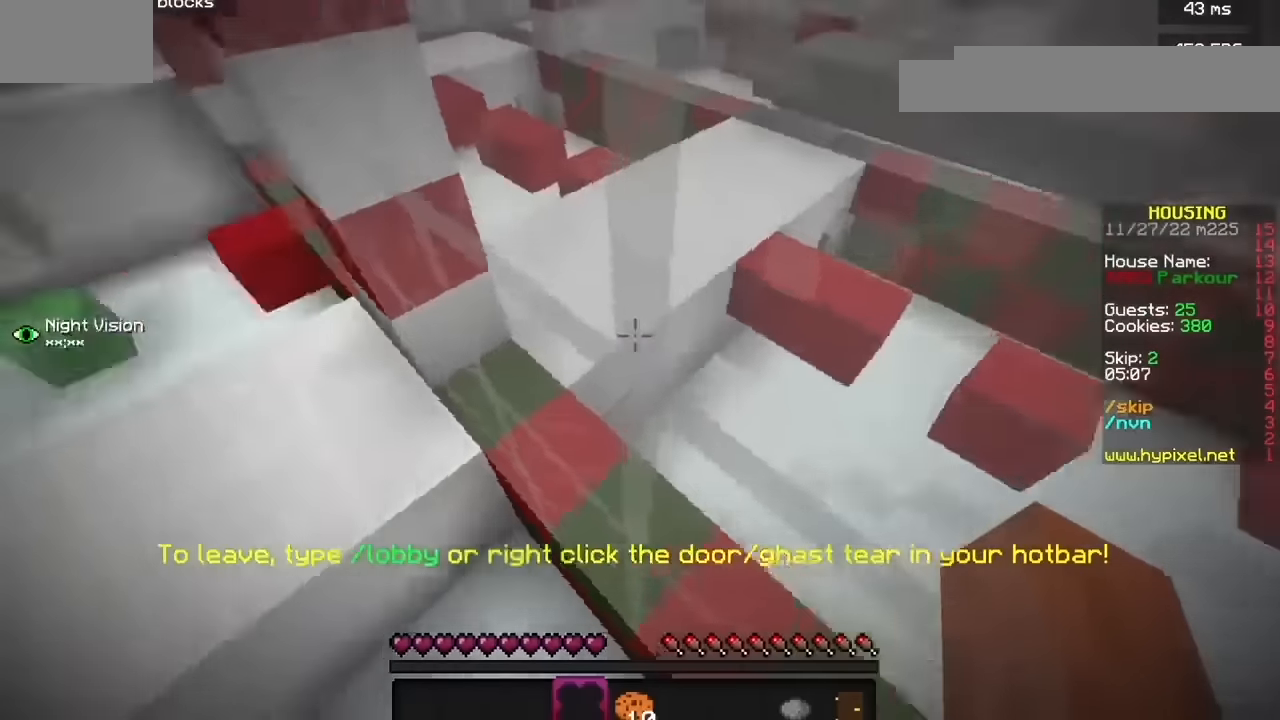
{"keys": [], "mouse": [], "events": []}
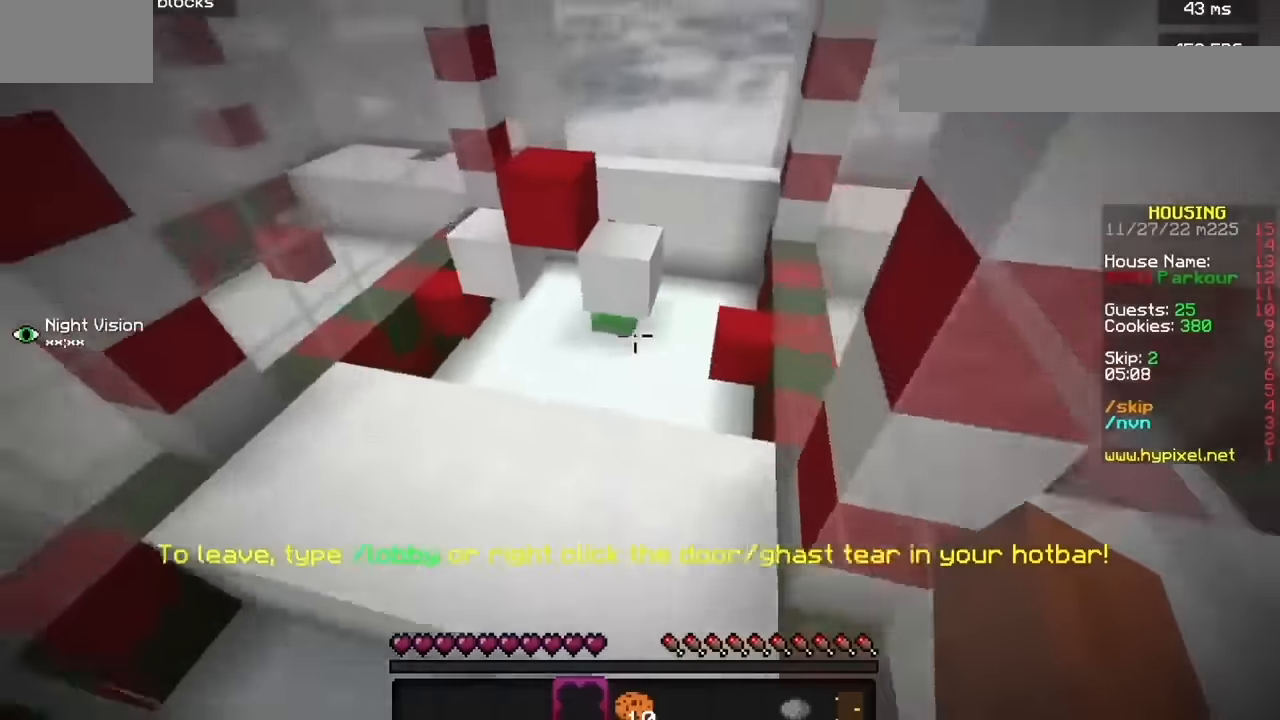
{"keys": ["b"], "mouse": [], "events": [[234, "h", "down"], [367, "h", "up"], [467, "b", "down"]]}
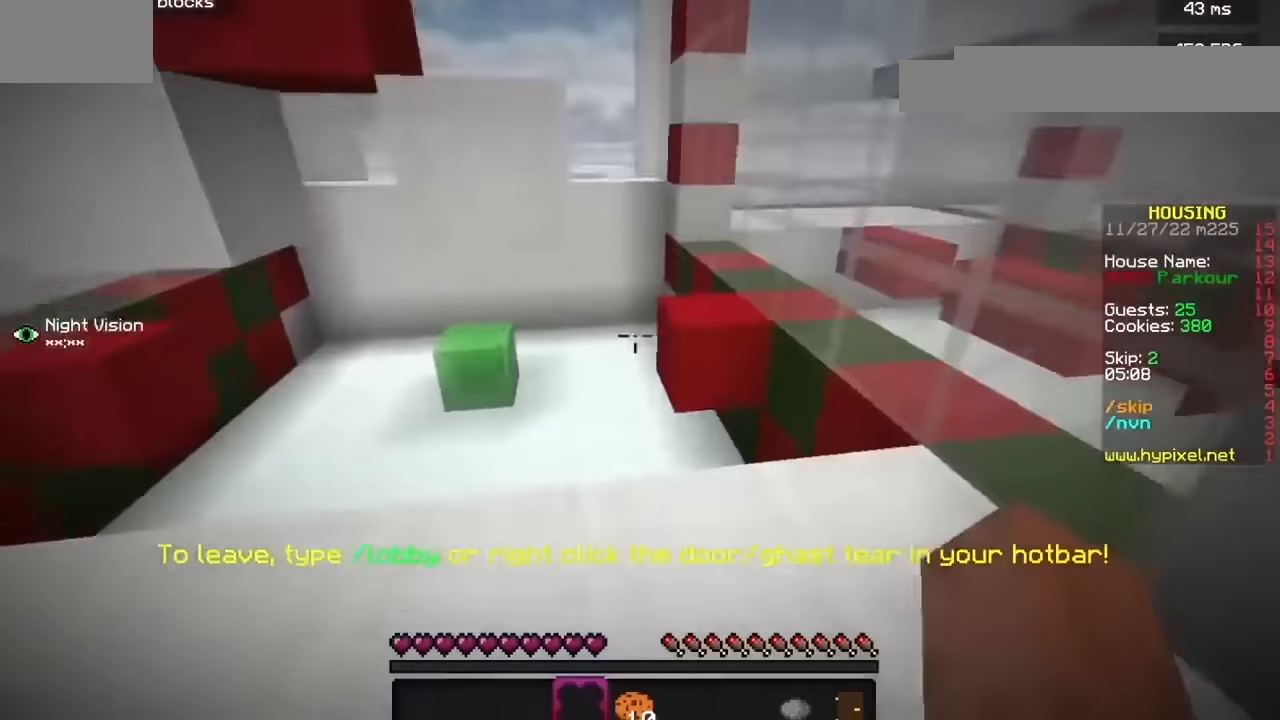
{"keys": [], "mouse": [], "events": [[234, "b", "up"]]}
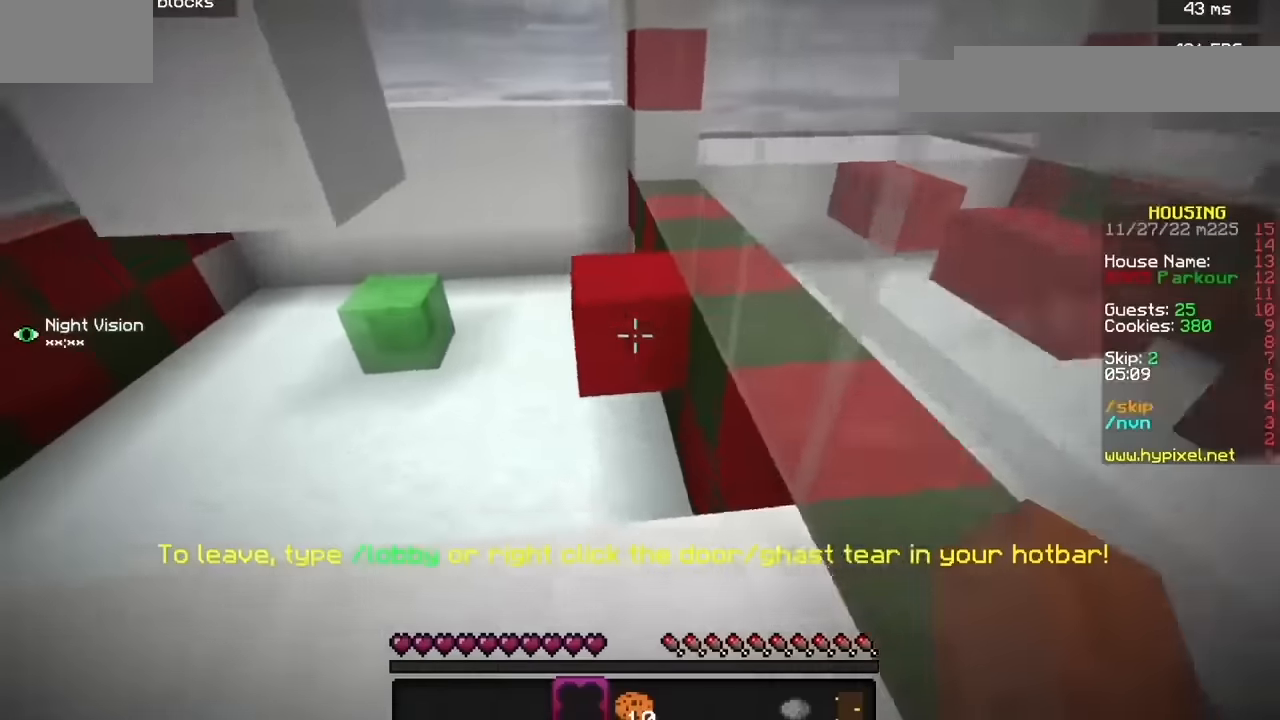
{"keys": [], "mouse": [], "events": []}
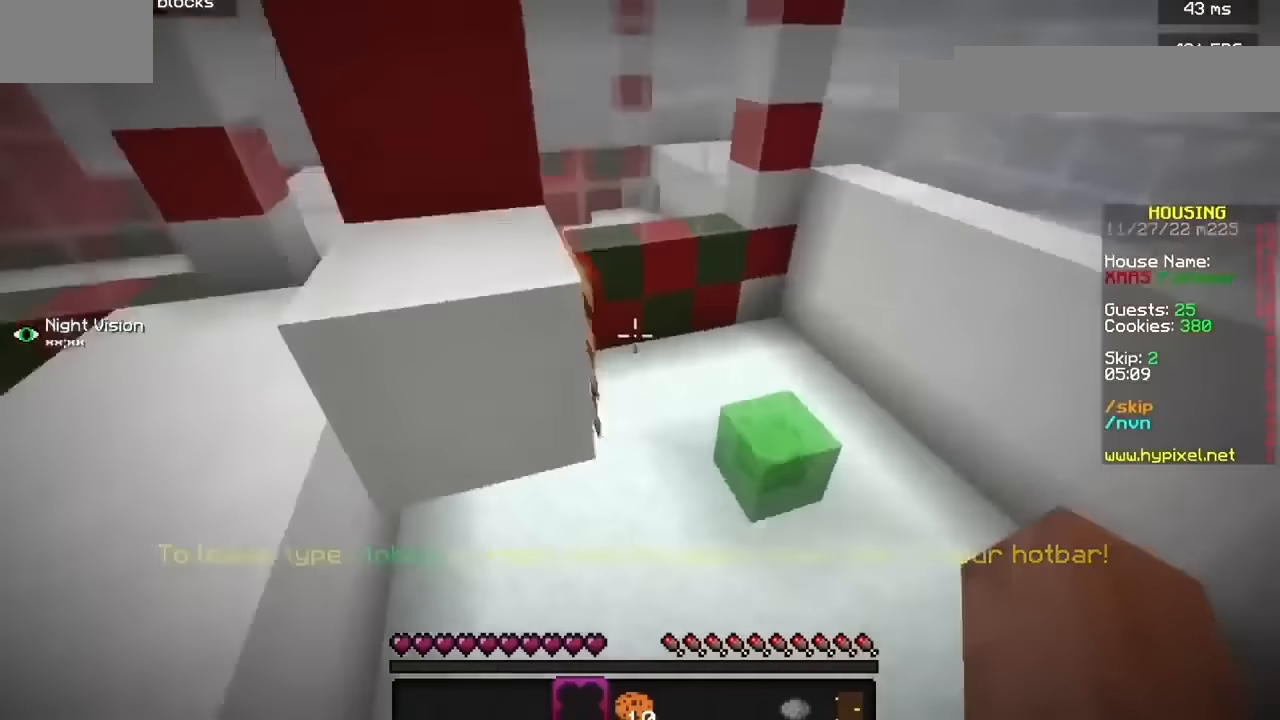
{"keys": [], "mouse": [], "events": []}
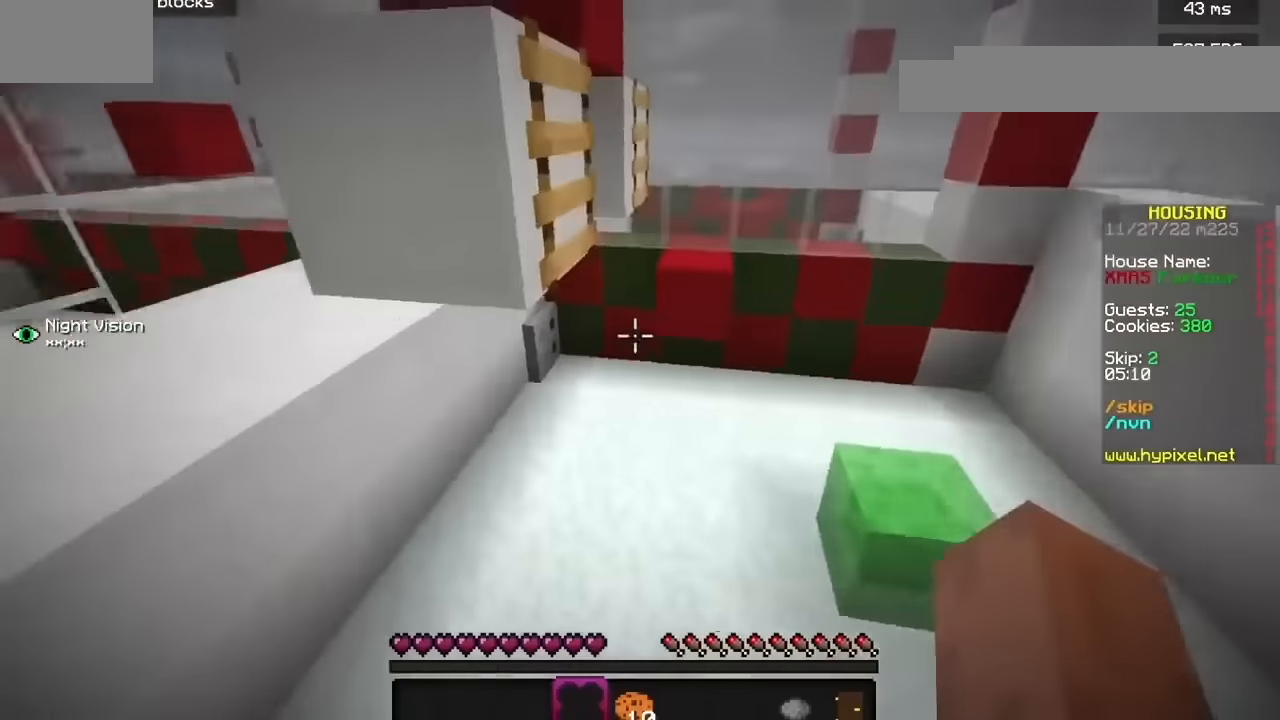
{"keys": ["h"], "mouse": [], "events": [[367, "h", "down"]]}
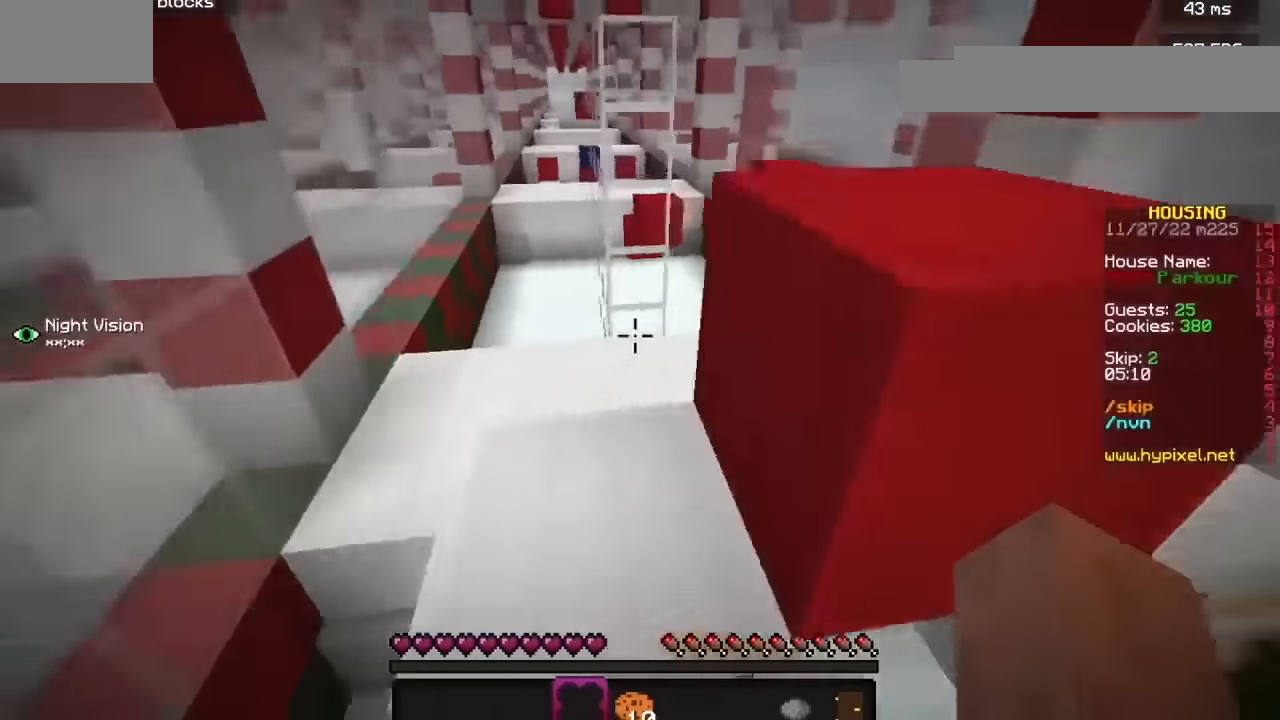
{"keys": [], "mouse": [], "events": [[233, "h", "up"]]}
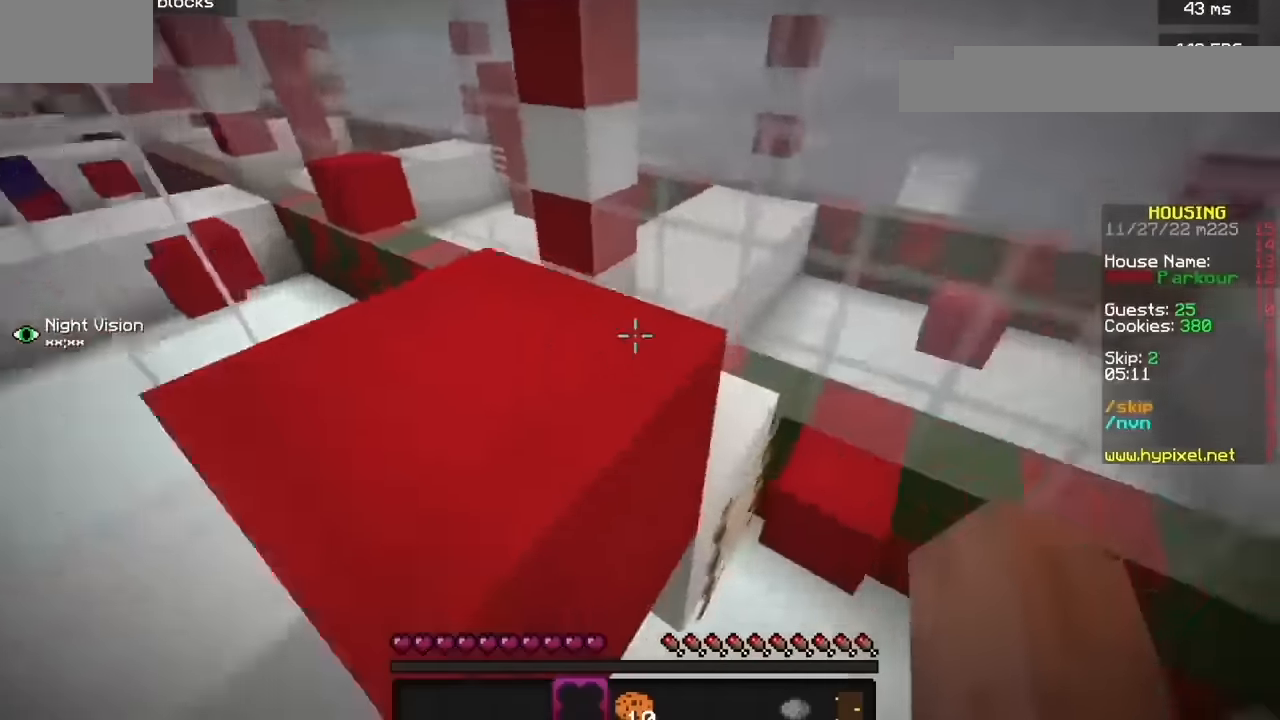
{"keys": ["h"], "mouse": [], "events": [[167, "h", "down"]]}
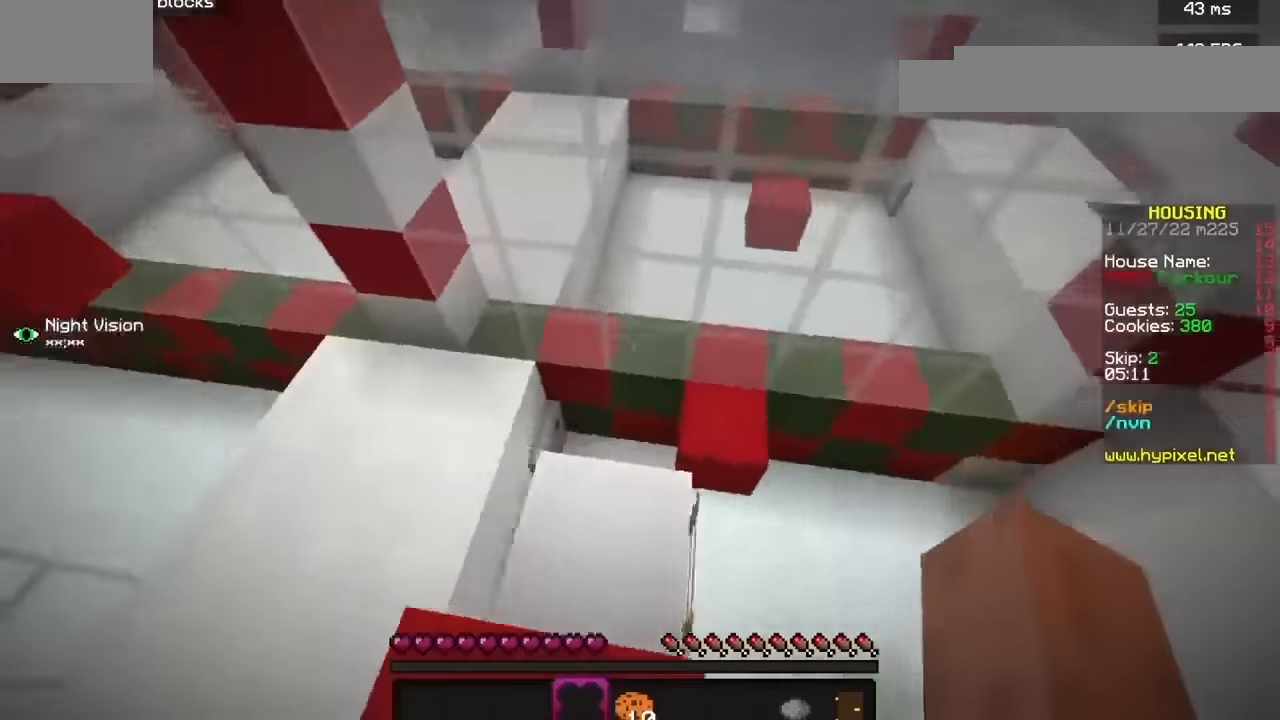
{"keys": [], "mouse": [], "events": [[33, "h", "up"], [333, "b", "down"], [433, "b", "up"]]}